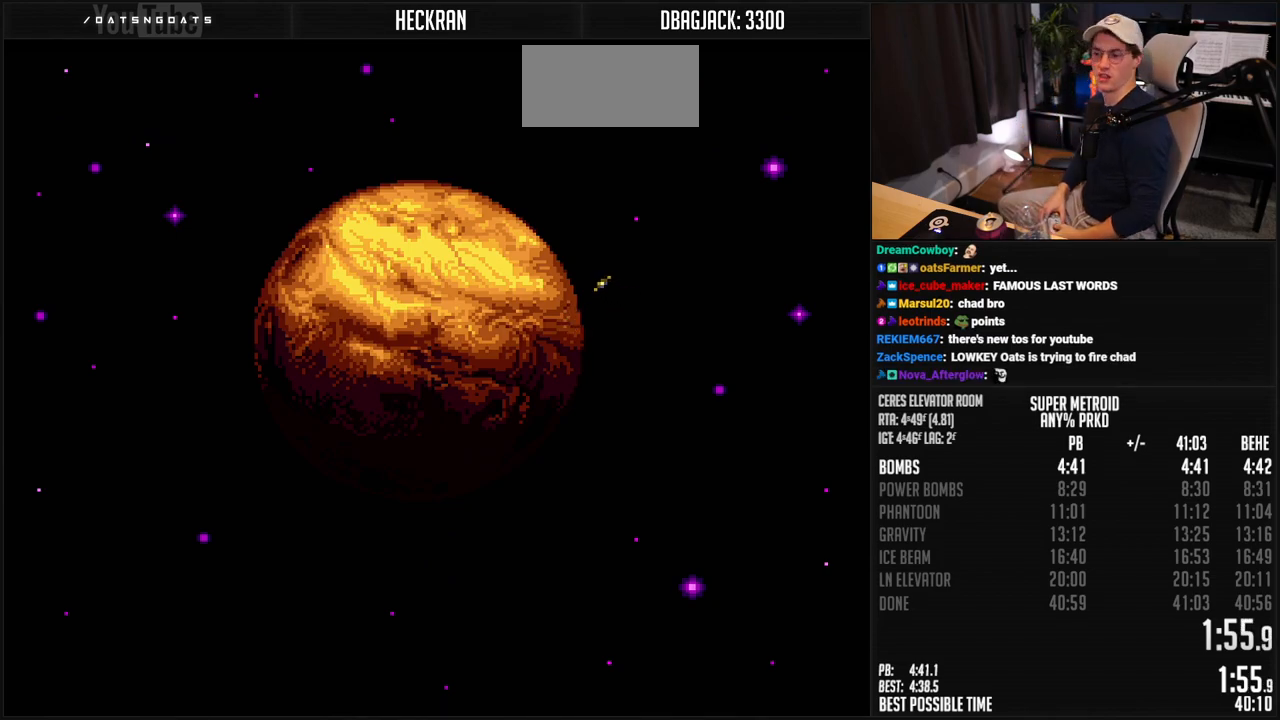
Gameplay with a controller (Nintendo layout); each line is a JSON object with the inputs held at the frame after it. "events" lists button and stick changes between this image and that frame as [ms after this image, input, new state], when the widget could be followed in between. Not read: L3 R3.
{"buttons": ["DPAD_LEFT"], "events": [[184, "DPAD_LEFT", "down"], [251, "DPAD_DOWN", "down"], [251, "DPAD_LEFT", "up"], [284, "DPAD_DOWN", "up"], [301, "DPAD_RIGHT", "down"], [401, "DPAD_RIGHT", "up"], [401, "DPAD_UP", "down"], [435, "DPAD_LEFT", "down"], [435, "DPAD_UP", "up"]]}
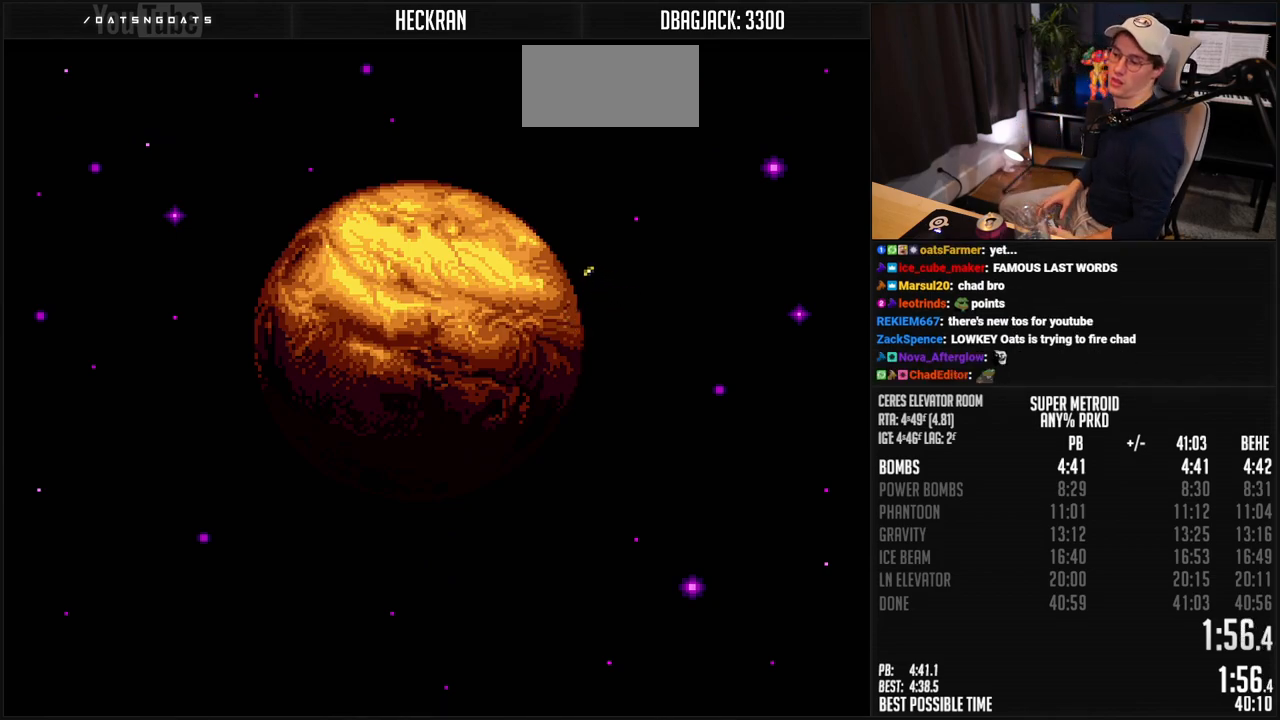
{"buttons": [], "events": [[101, "DPAD_LEFT", "up"]]}
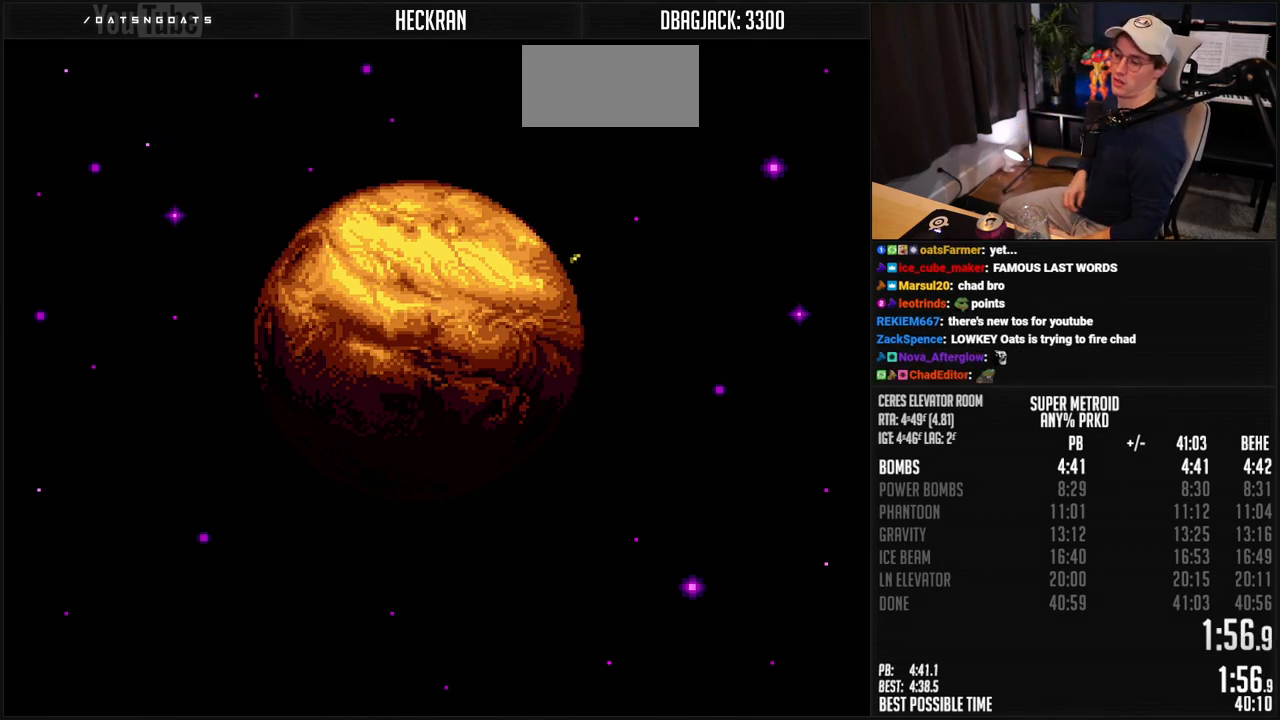
{"buttons": [], "events": []}
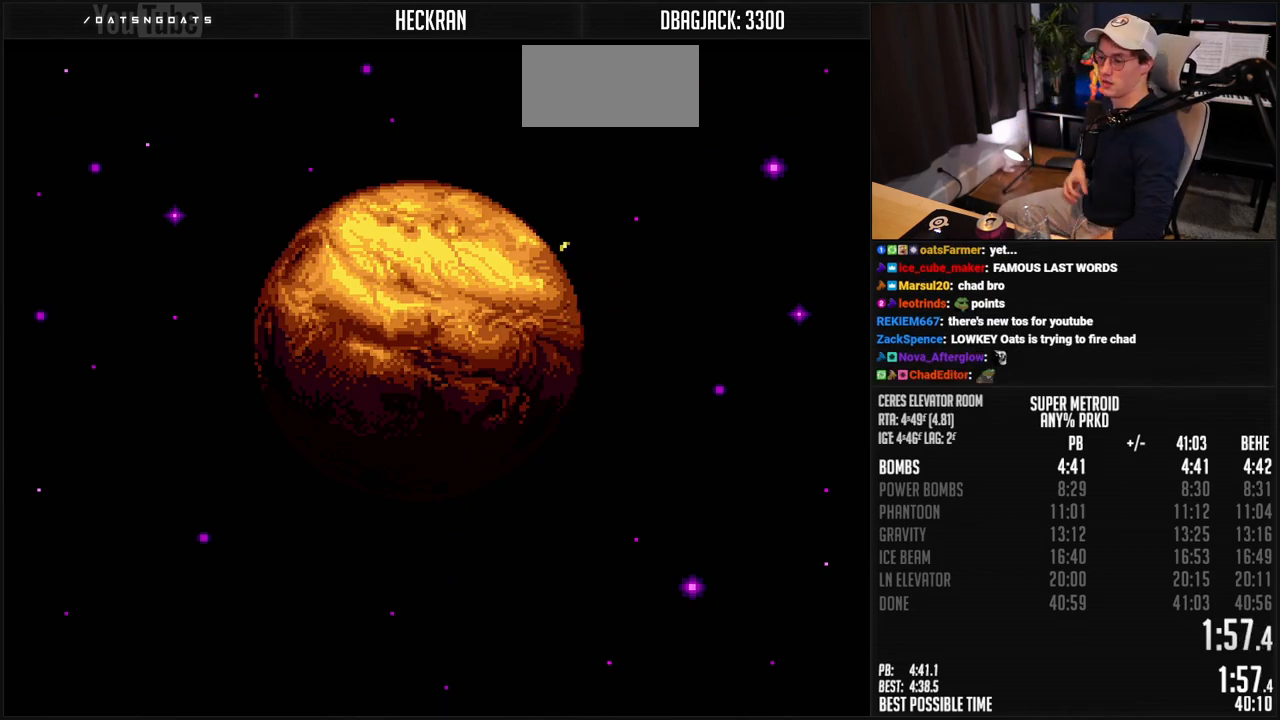
{"buttons": [], "events": []}
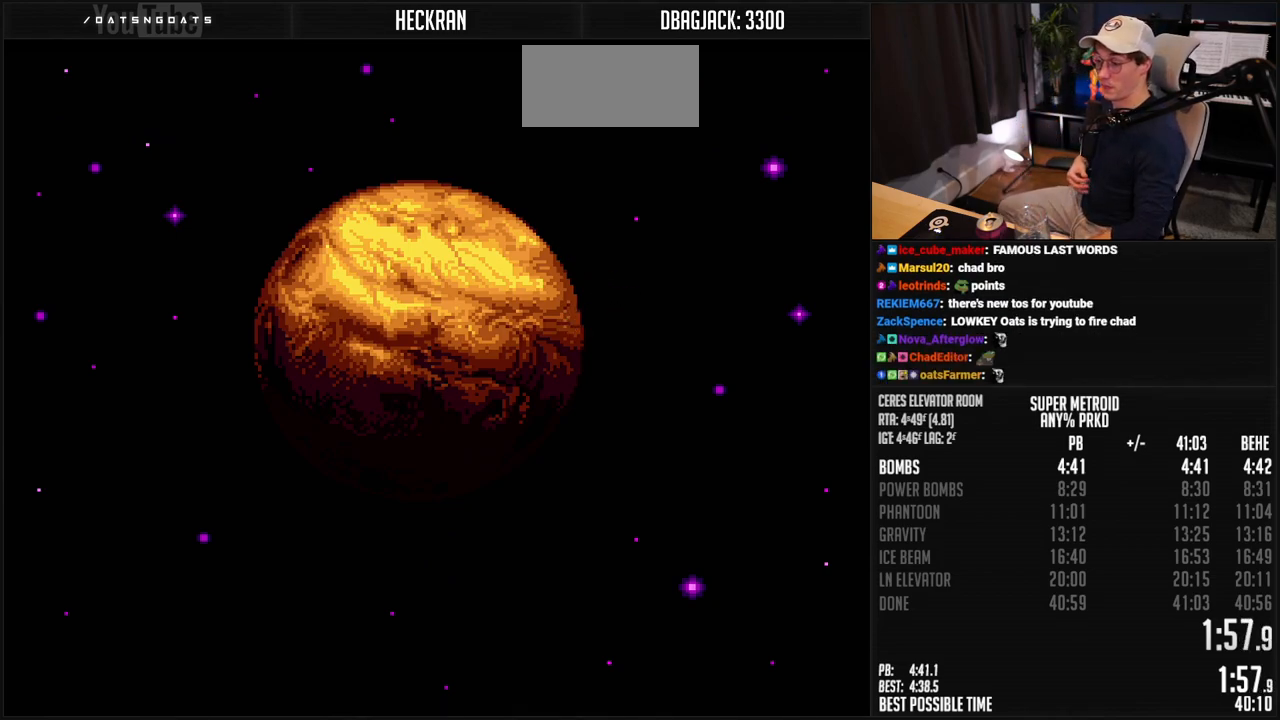
{"buttons": ["DPAD_RIGHT"], "events": [[133, "DPAD_RIGHT", "down"], [183, "DPAD_RIGHT", "up"], [200, "DPAD_UP", "down"], [267, "DPAD_LEFT", "down"], [267, "DPAD_UP", "up"], [367, "DPAD_DOWN", "down"], [367, "DPAD_LEFT", "up"], [451, "DPAD_DOWN", "up"], [467, "DPAD_RIGHT", "down"]]}
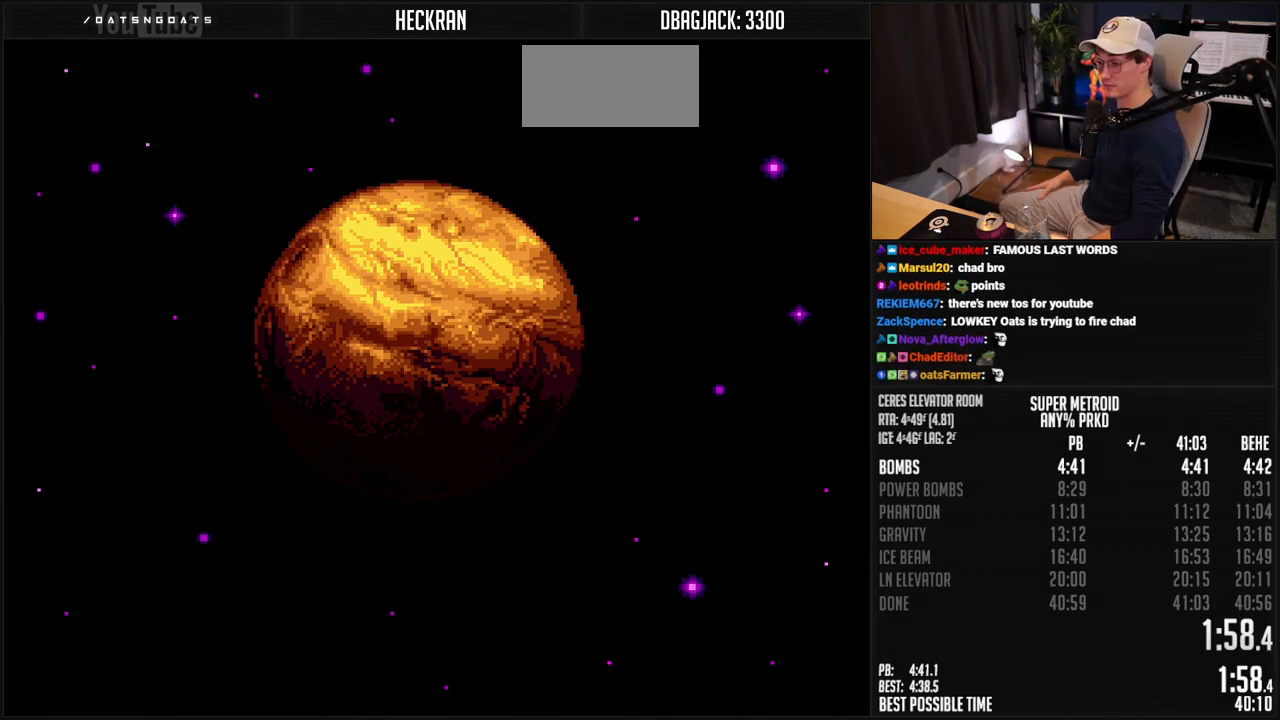
{"buttons": [], "events": [[50, "DPAD_RIGHT", "up"], [50, "DPAD_UP", "down"], [83, "DPAD_LEFT", "down"], [117, "DPAD_UP", "up"], [250, "DPAD_LEFT", "up"]]}
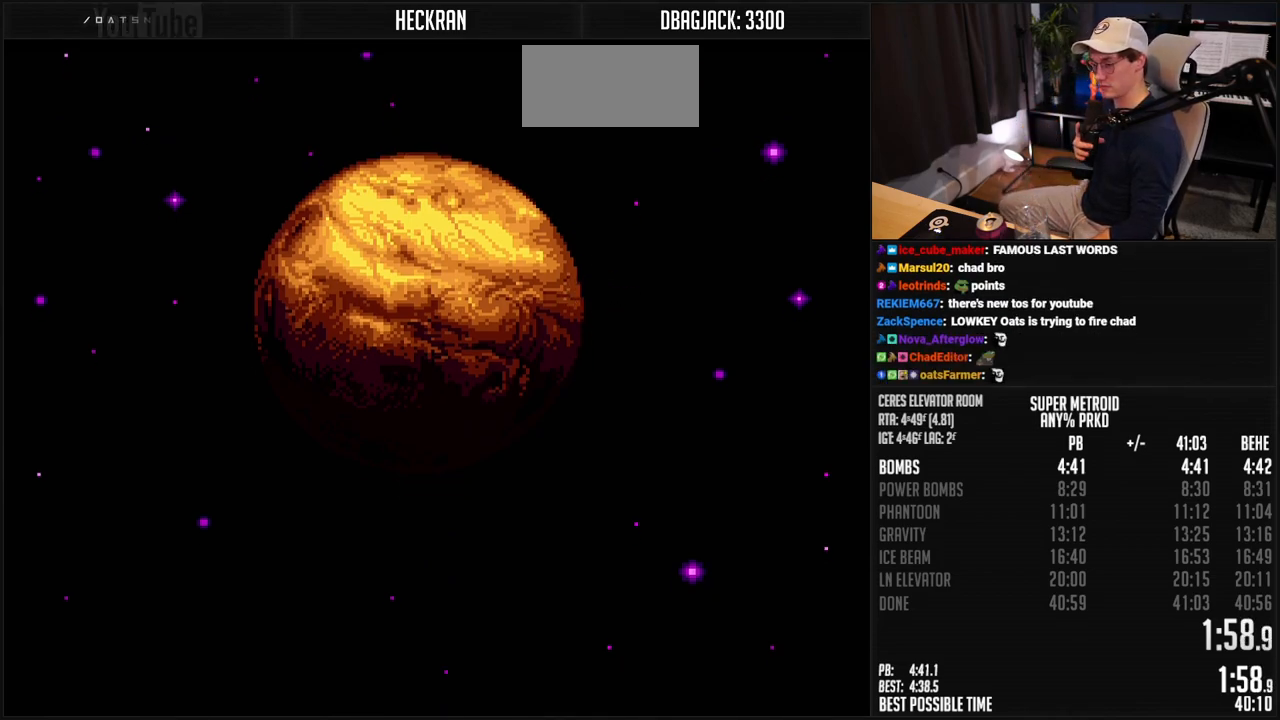
{"buttons": [], "events": []}
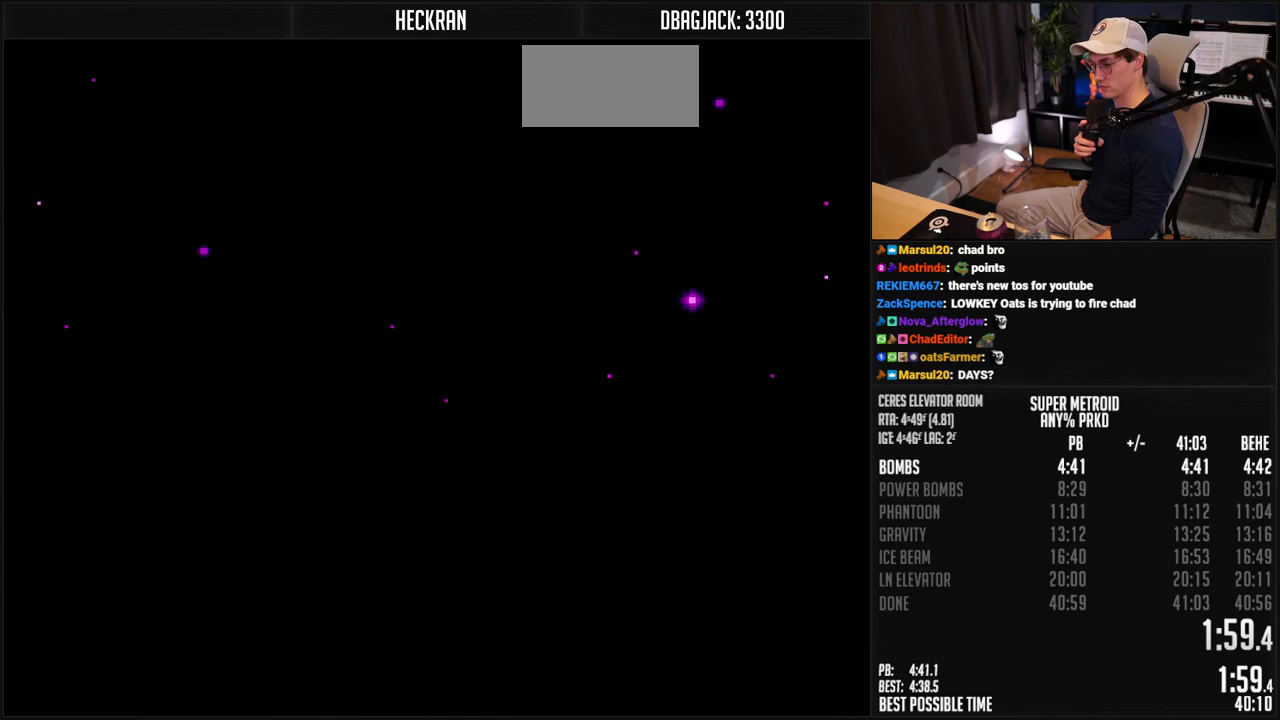
{"buttons": [], "events": []}
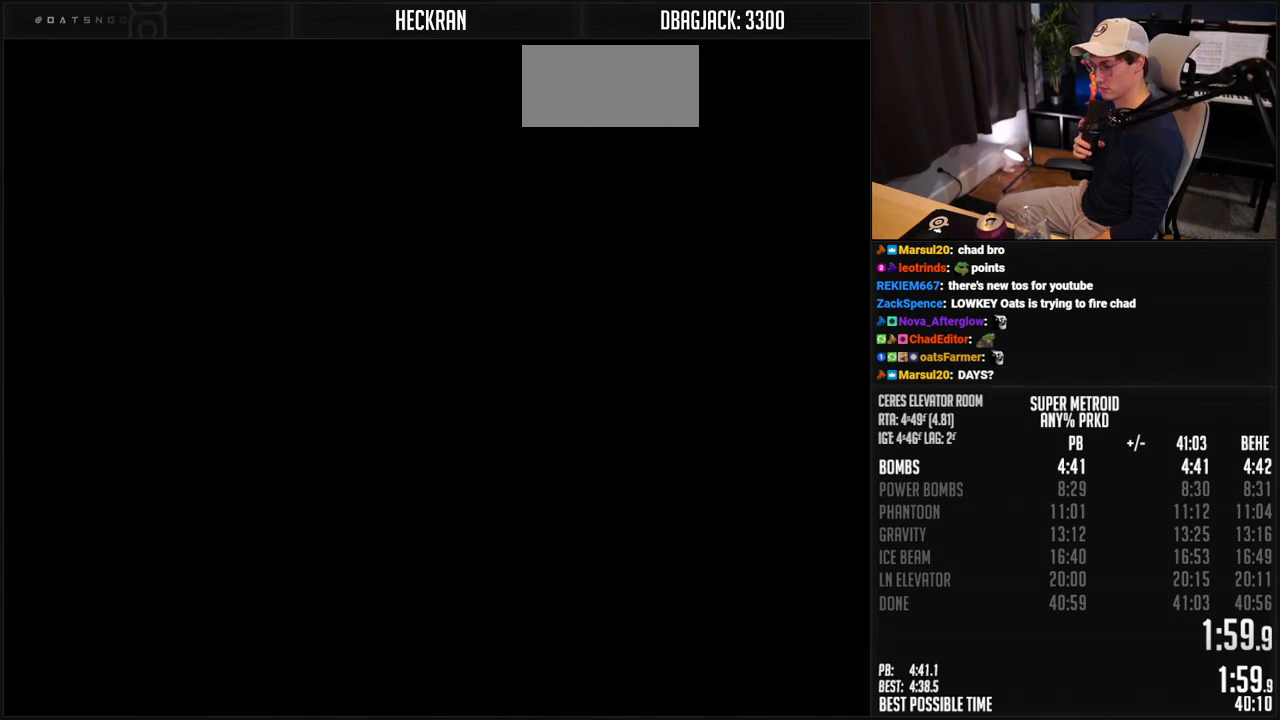
{"buttons": [], "events": []}
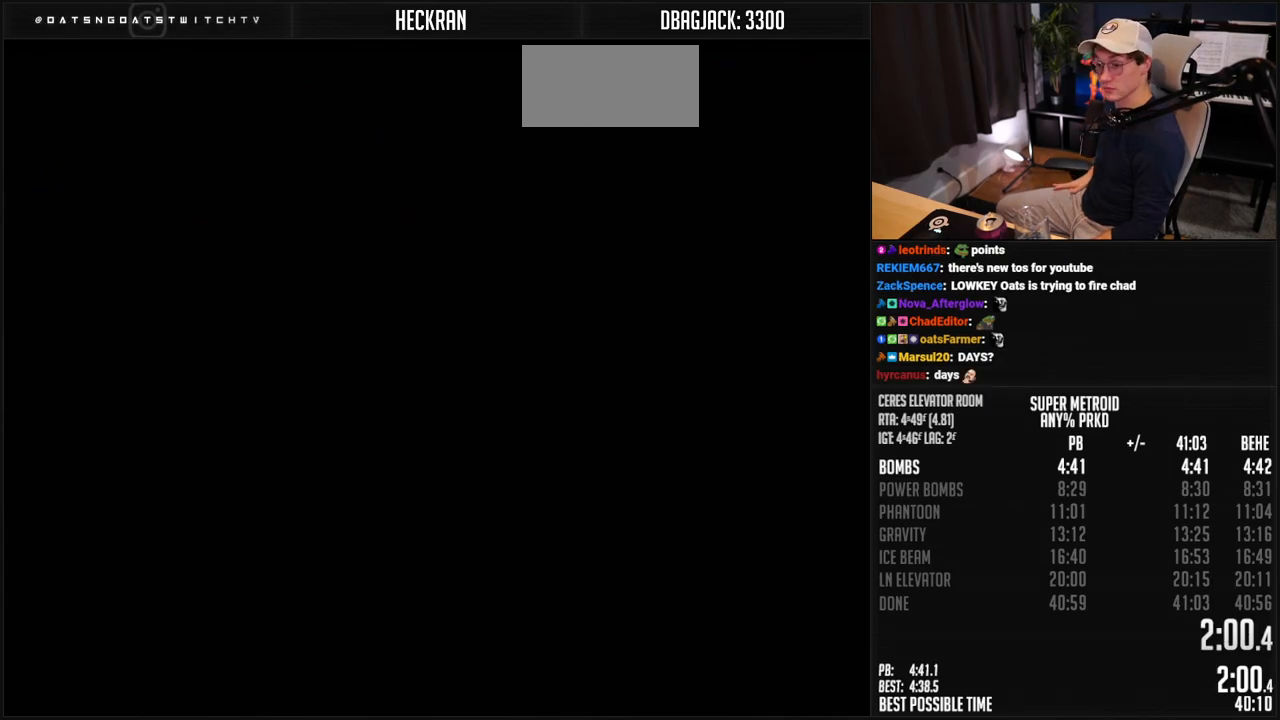
{"buttons": [], "events": []}
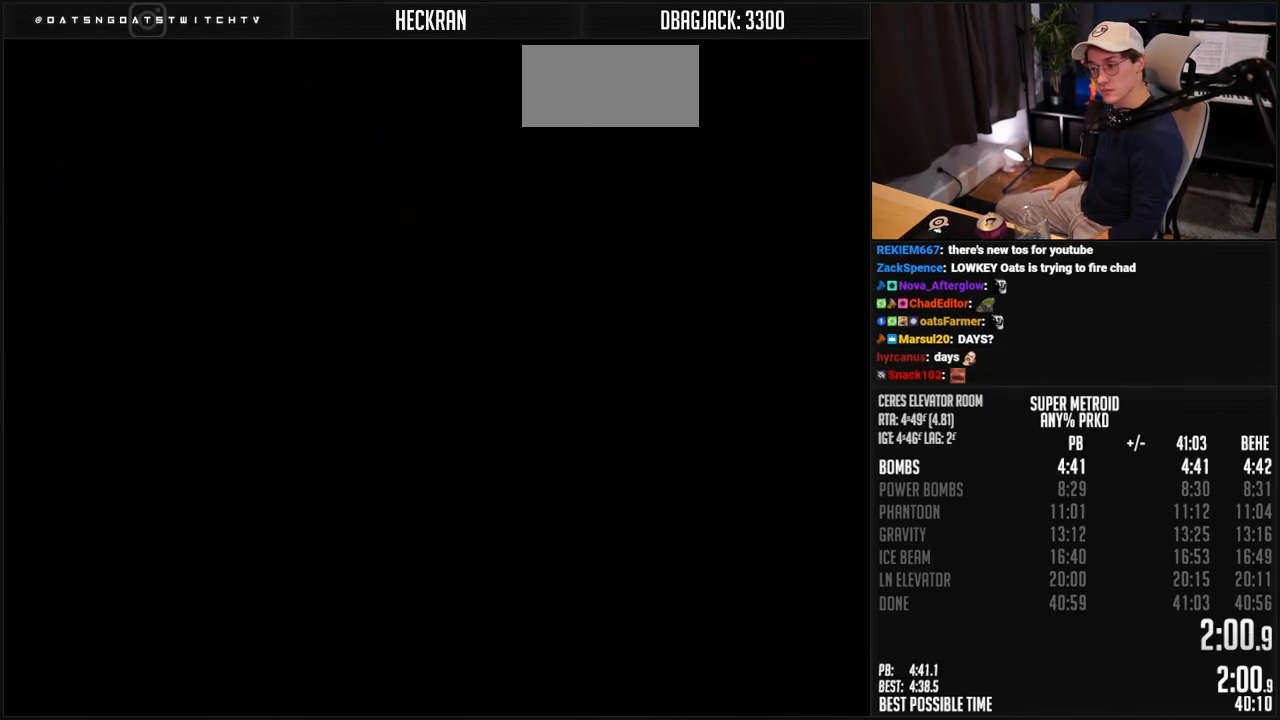
{"buttons": [], "events": []}
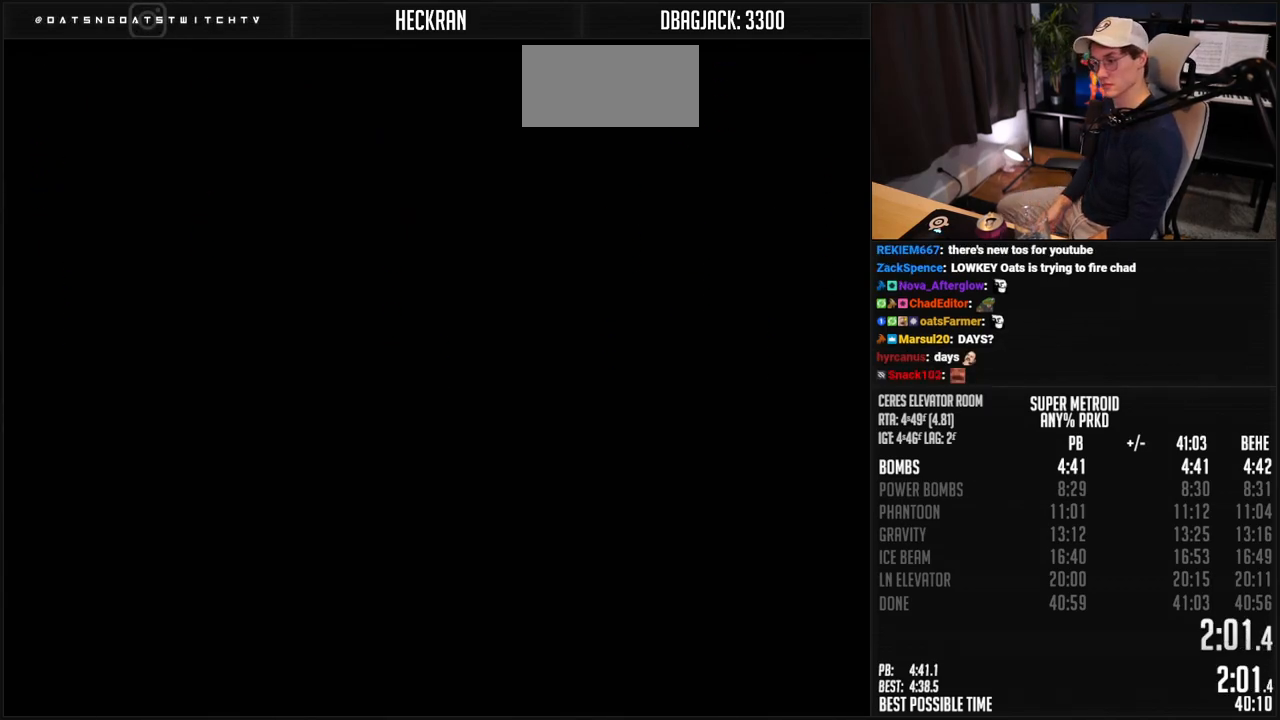
{"buttons": [], "events": []}
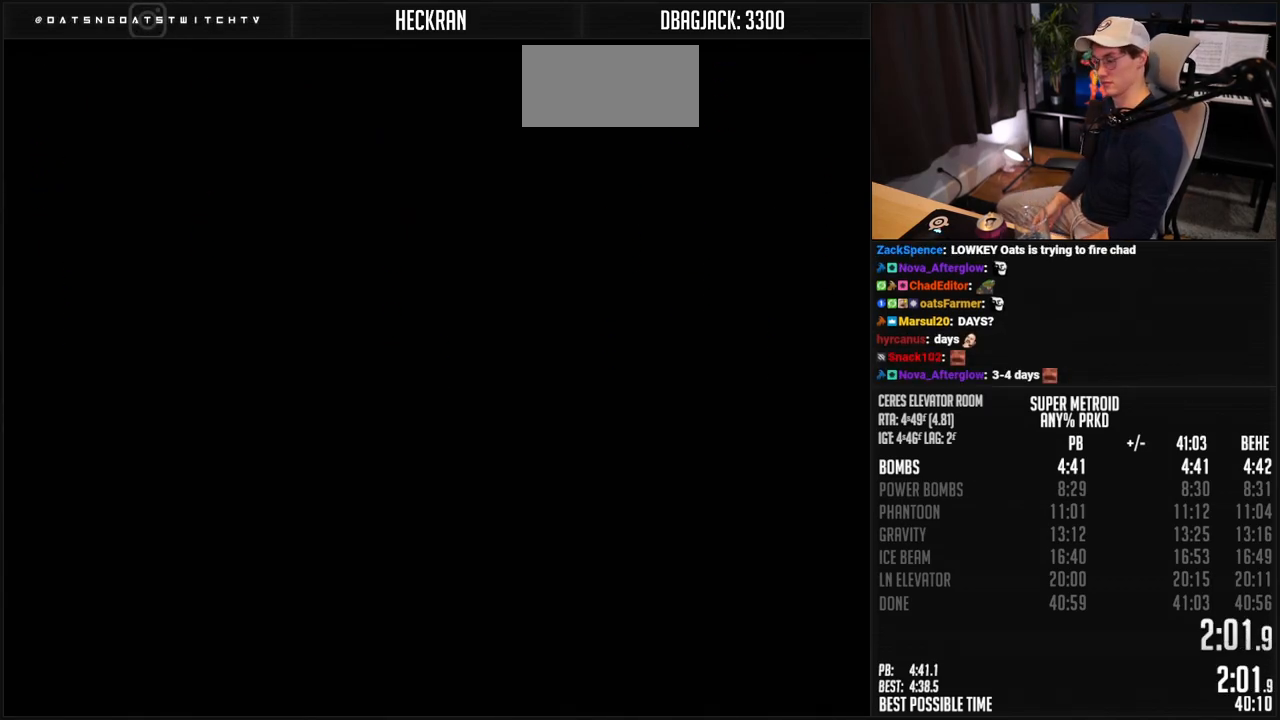
{"buttons": ["B"], "events": [[34, "B", "down"]]}
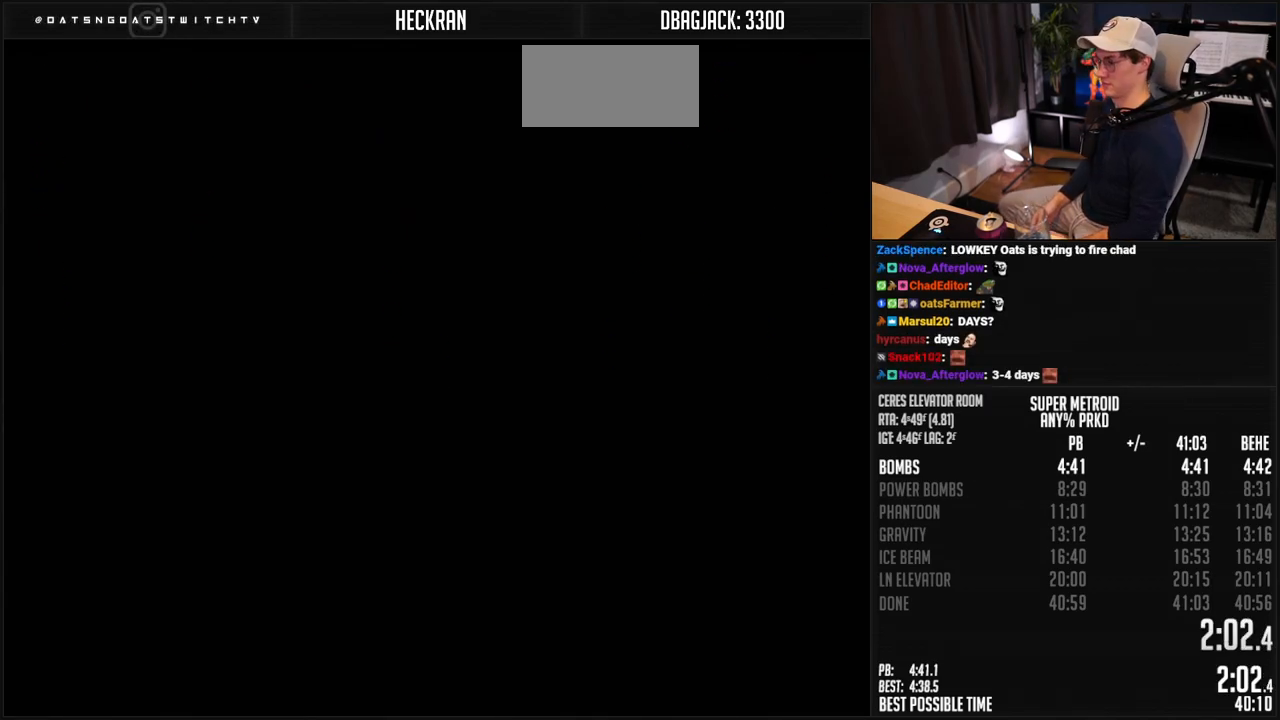
{"buttons": ["B"], "events": []}
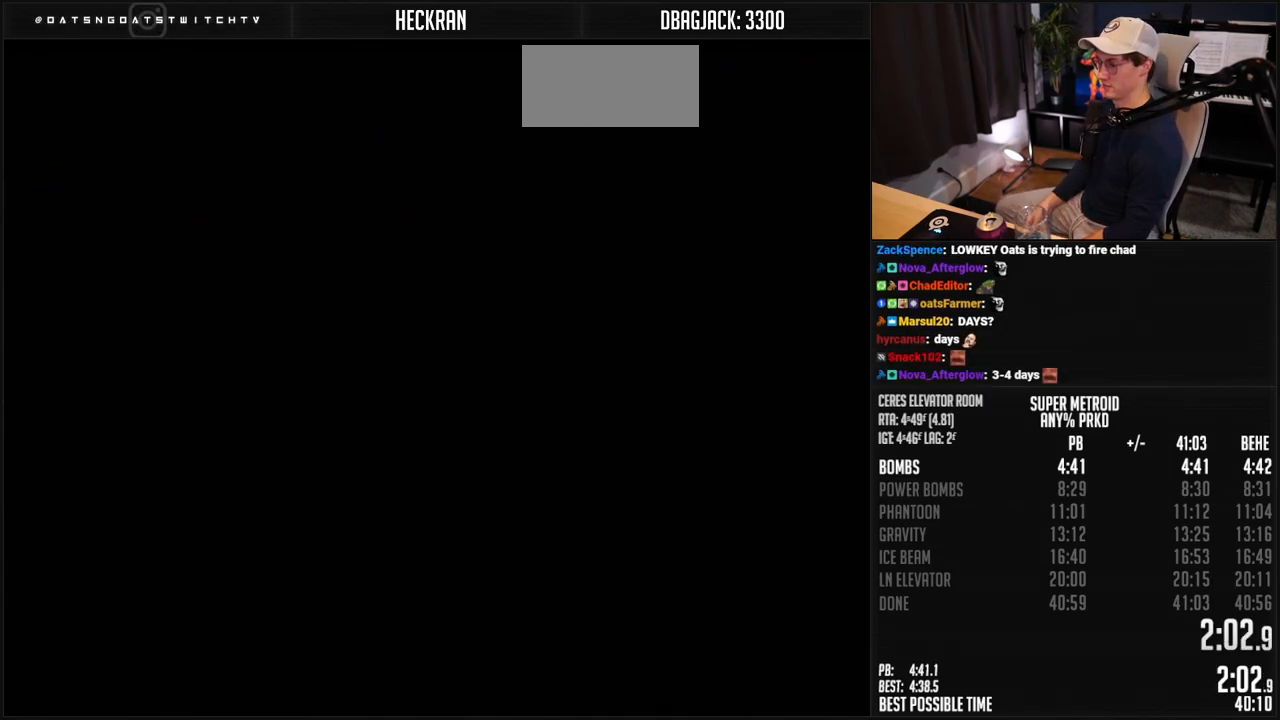
{"buttons": ["B"], "events": []}
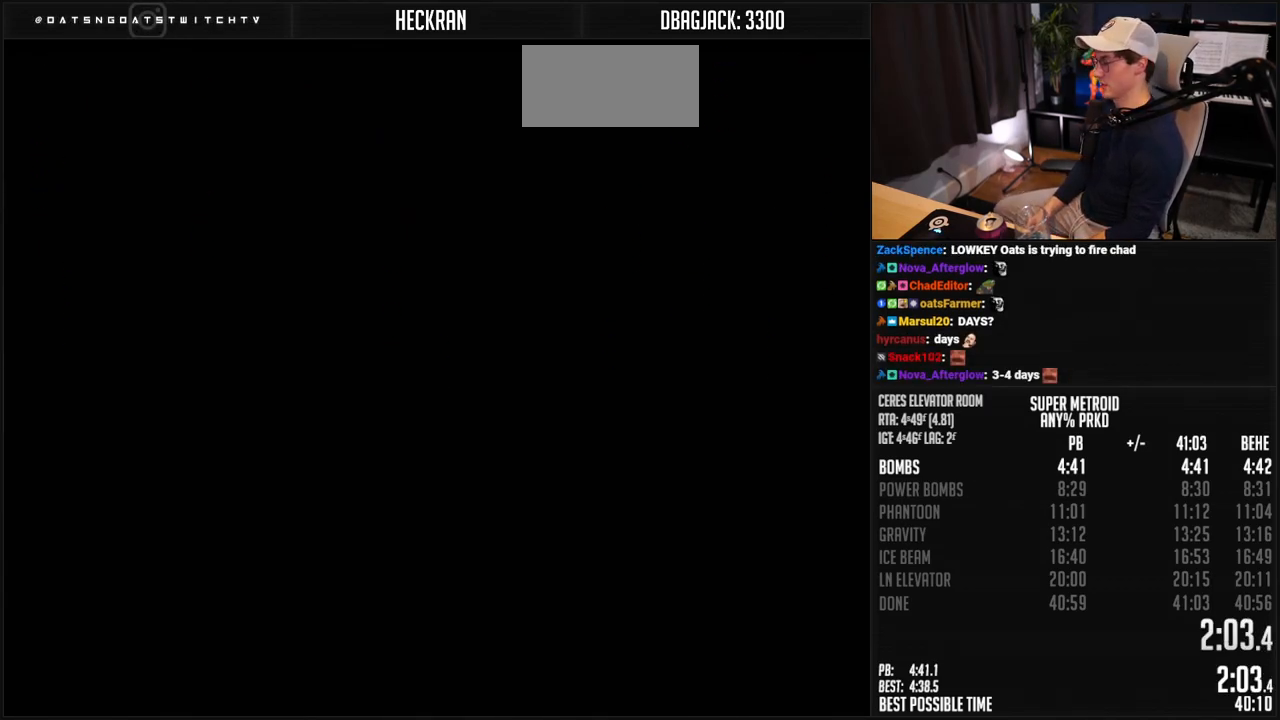
{"buttons": ["B"], "events": []}
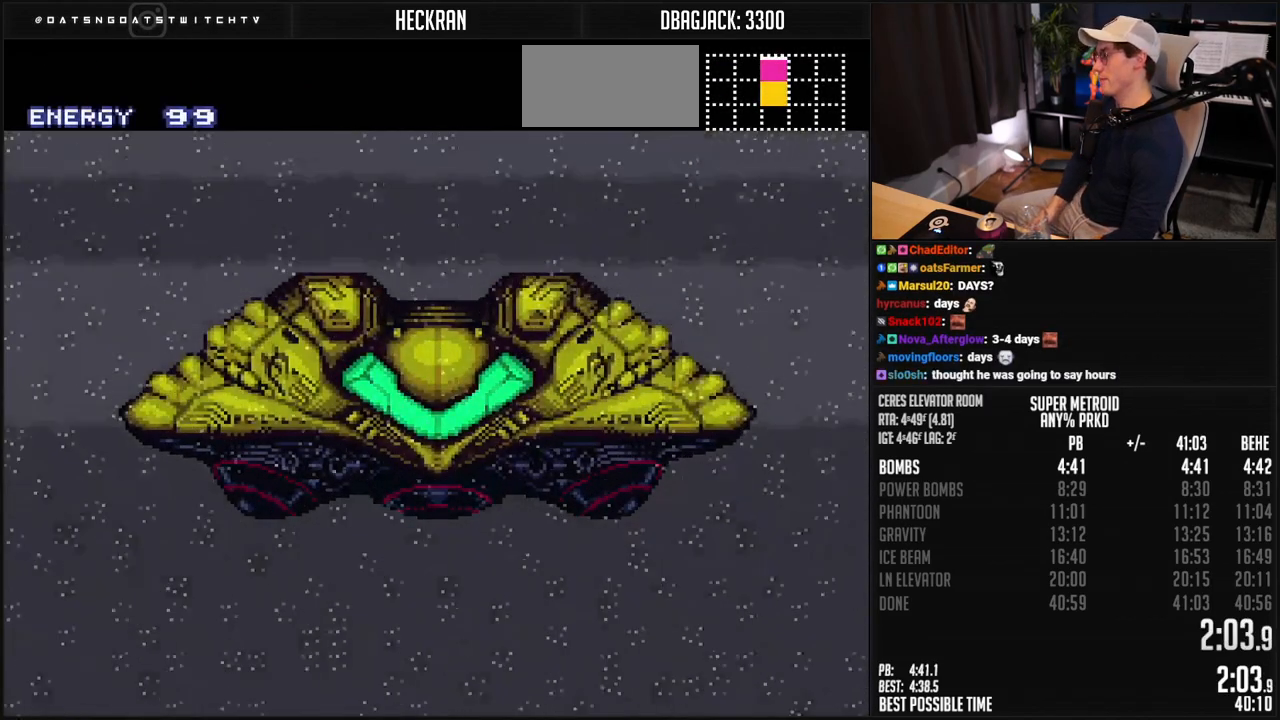
{"buttons": [], "events": [[16, "B", "up"]]}
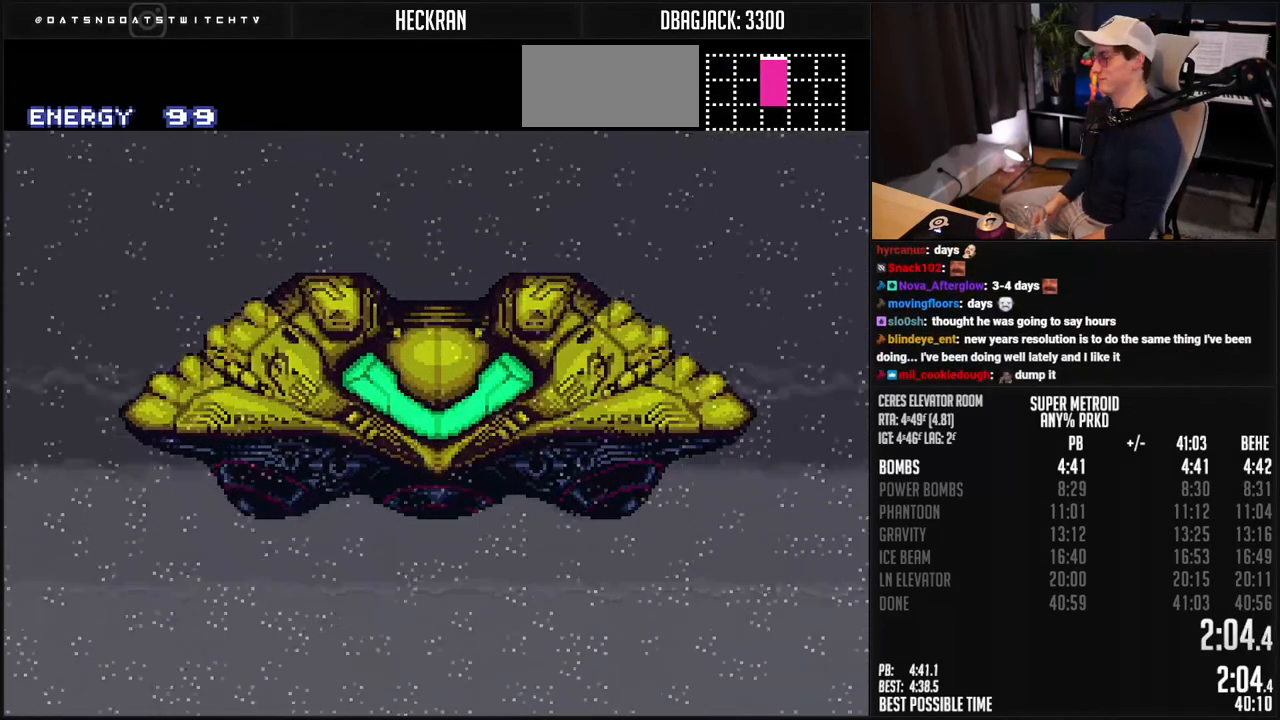
{"buttons": ["B"], "events": [[16, "B", "down"]]}
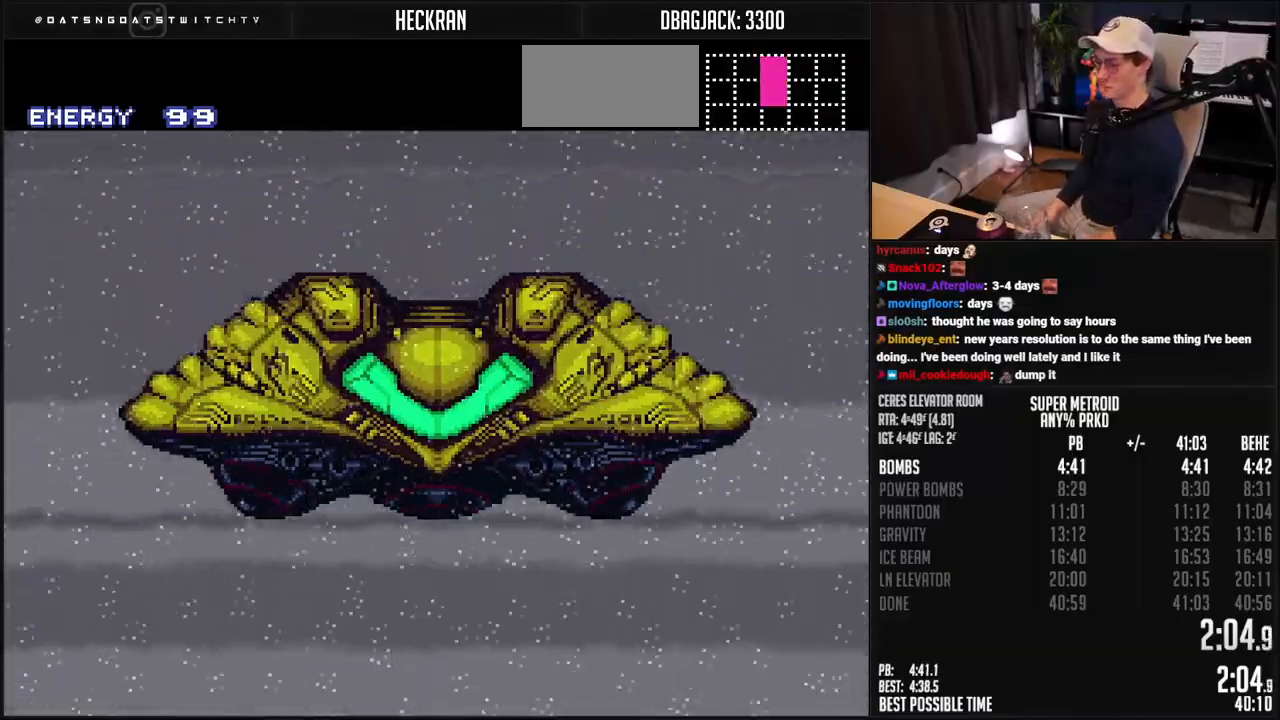
{"buttons": ["B"], "events": []}
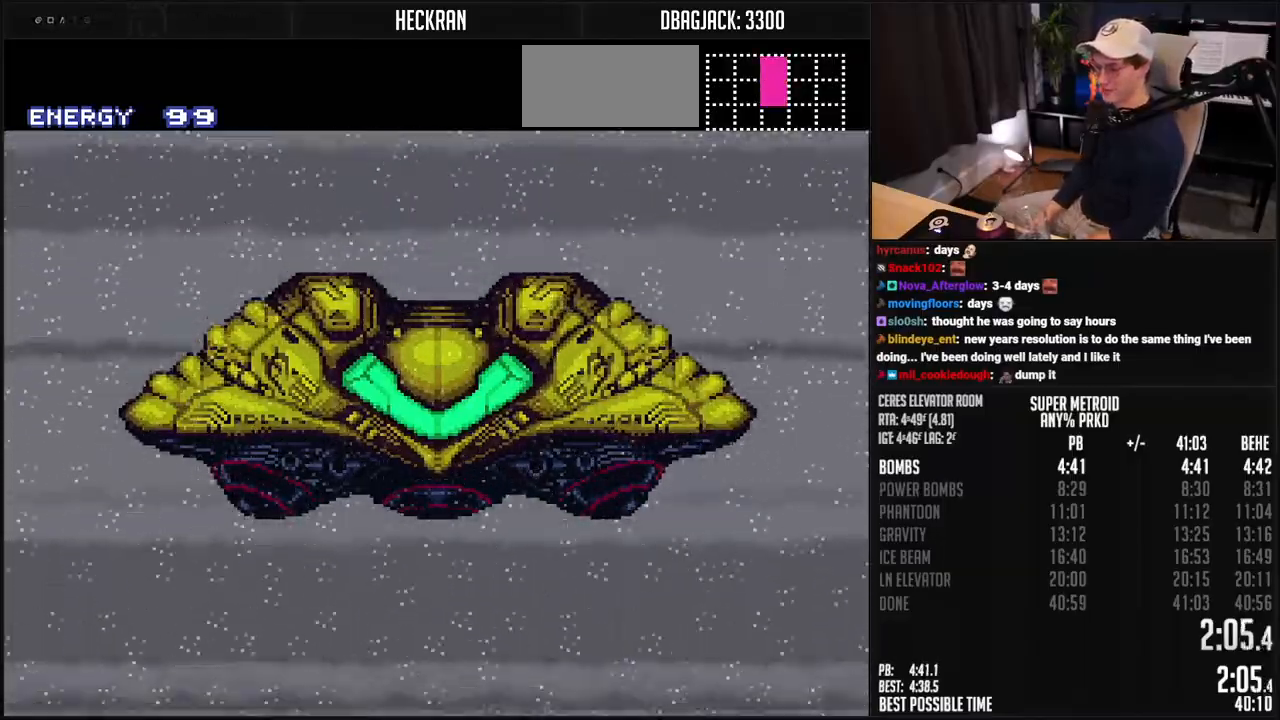
{"buttons": ["B"], "events": []}
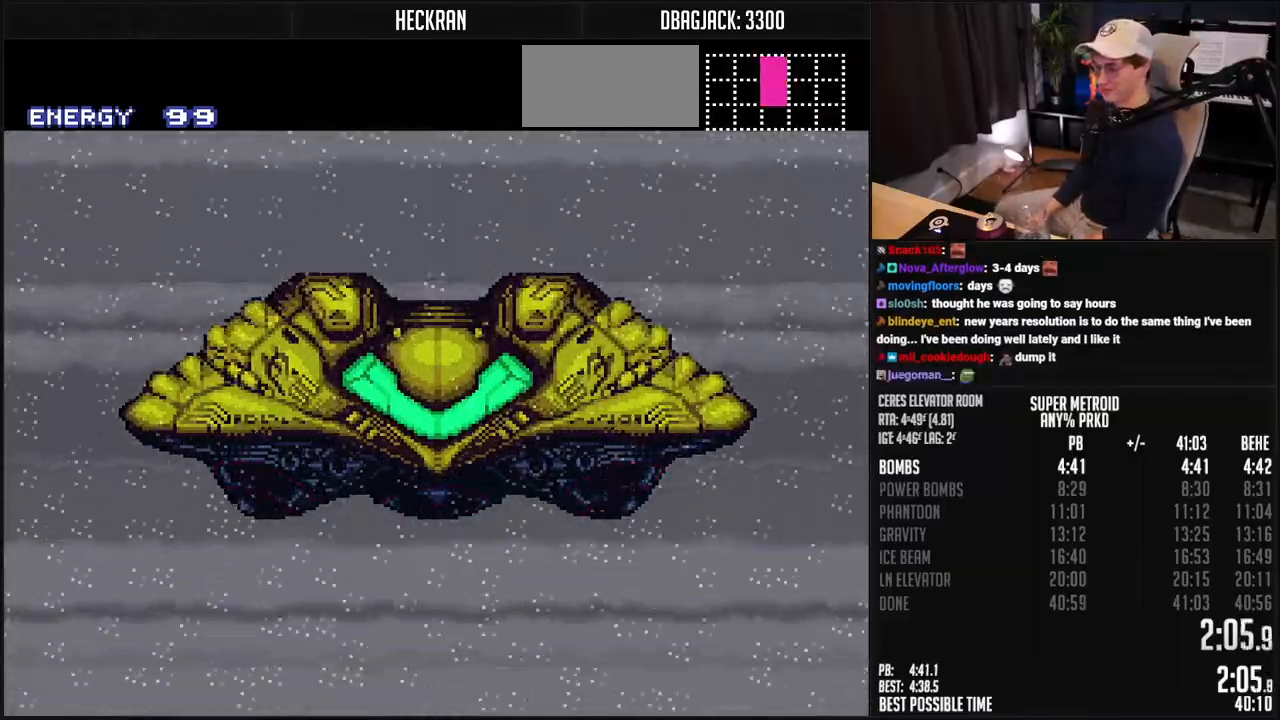
{"buttons": ["B"], "events": [[317, "DPAD_RIGHT", "down"], [484, "DPAD_RIGHT", "up"]]}
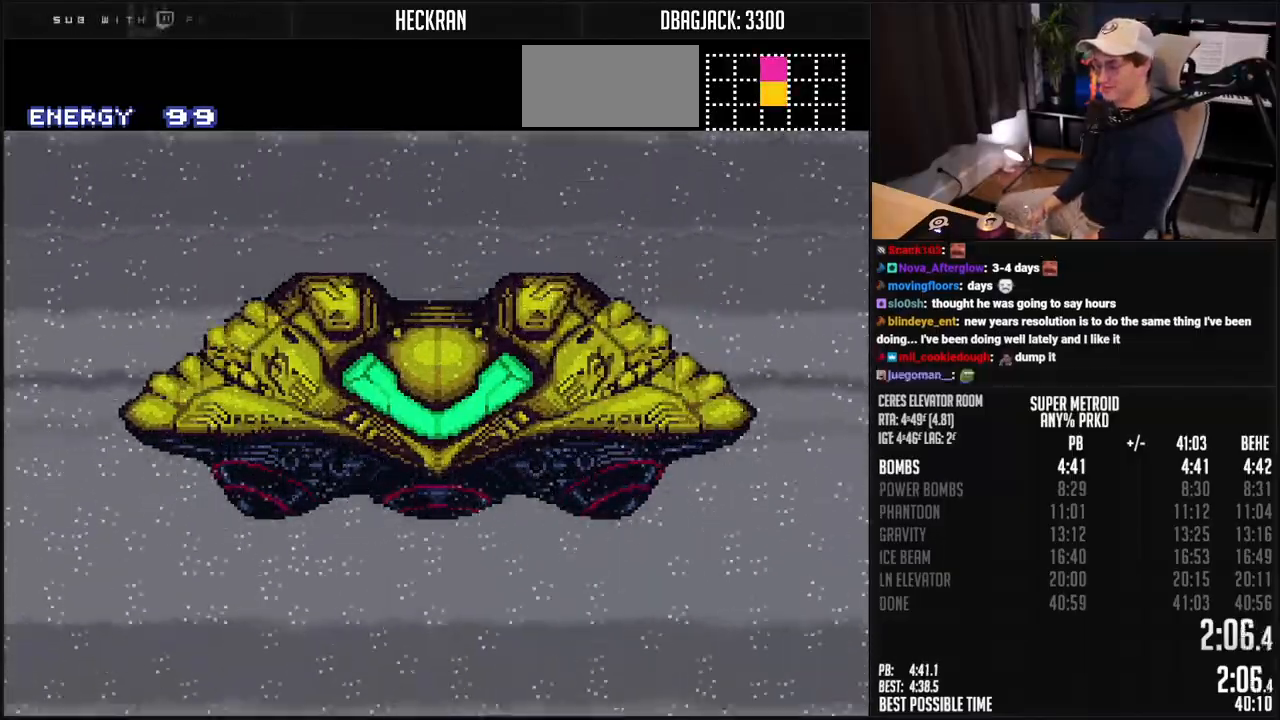
{"buttons": ["B"], "events": [[83, "DPAD_LEFT", "down"], [184, "DPAD_LEFT", "up"]]}
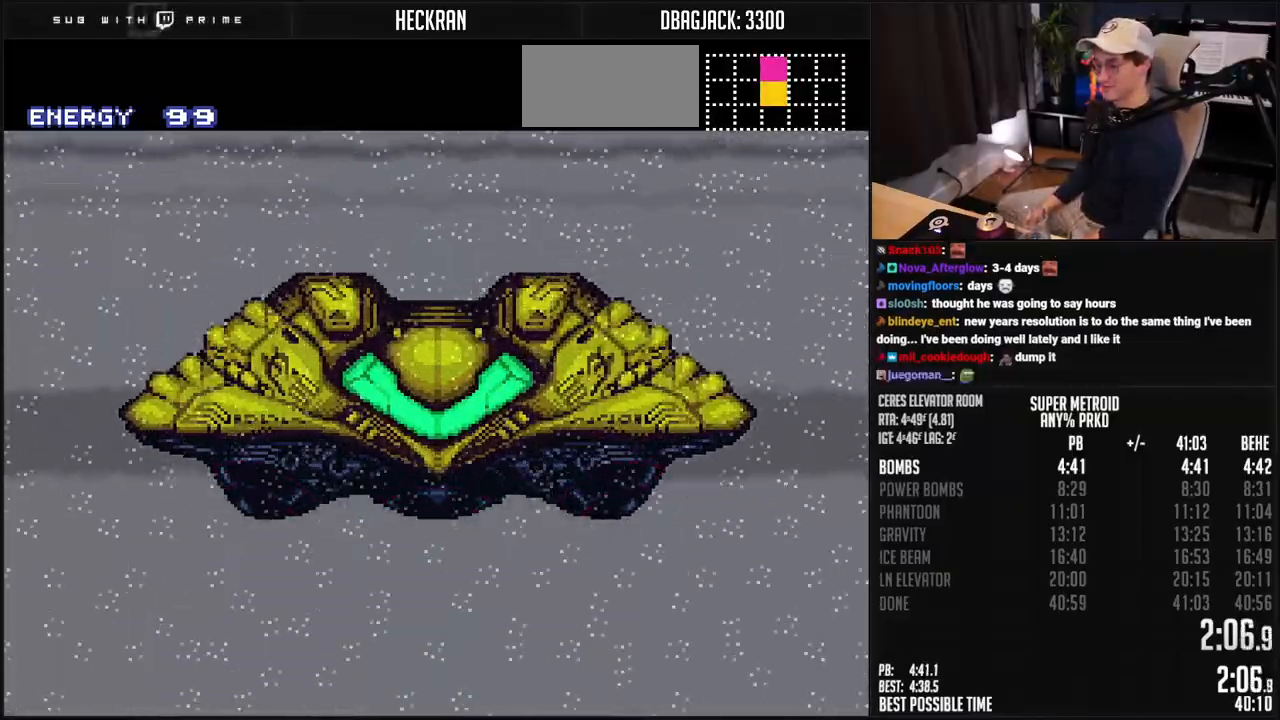
{"buttons": ["B"], "events": []}
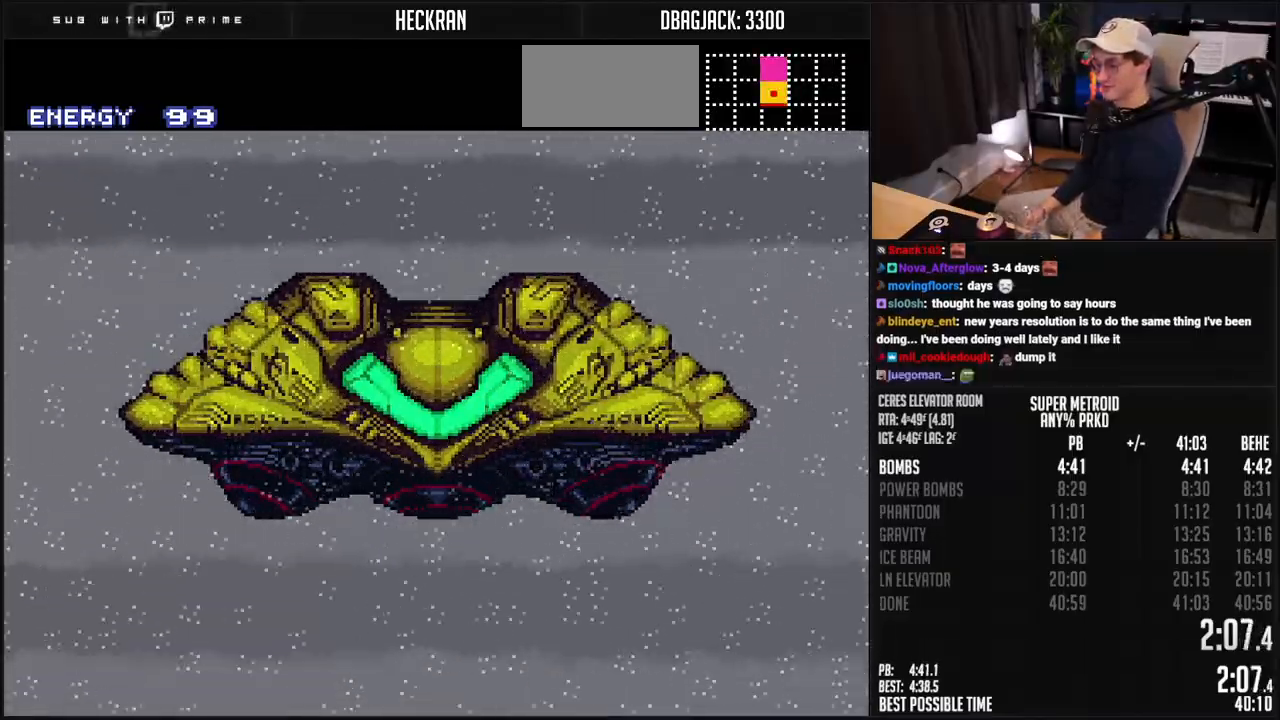
{"buttons": ["B"], "events": []}
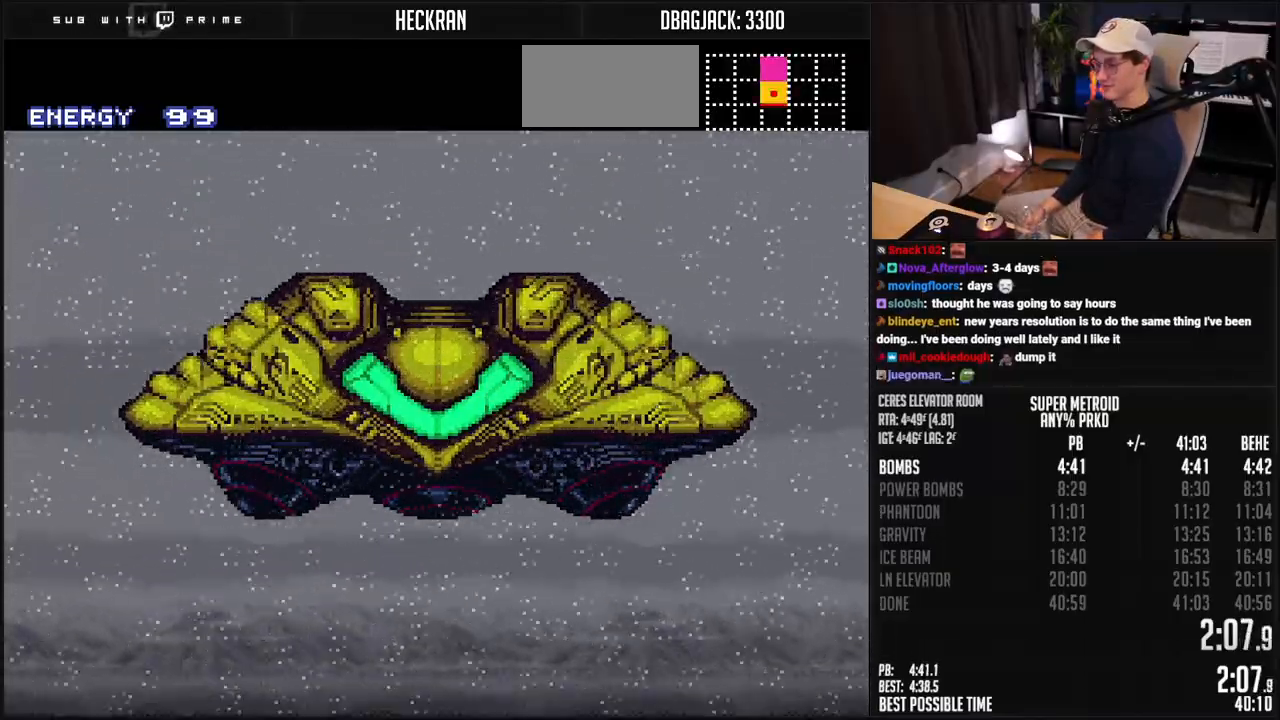
{"buttons": ["B", "DPAD_LEFT"], "events": [[151, "DPAD_LEFT", "down"]]}
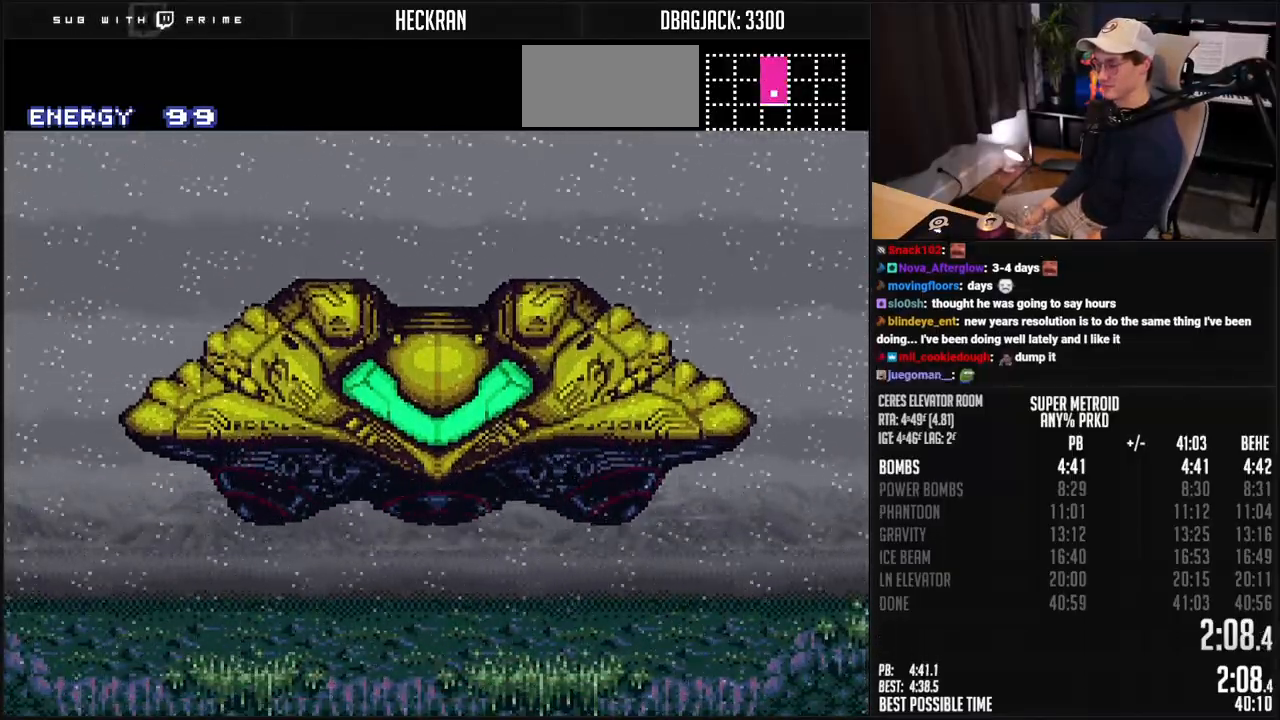
{"buttons": ["B"], "events": [[301, "DPAD_LEFT", "up"]]}
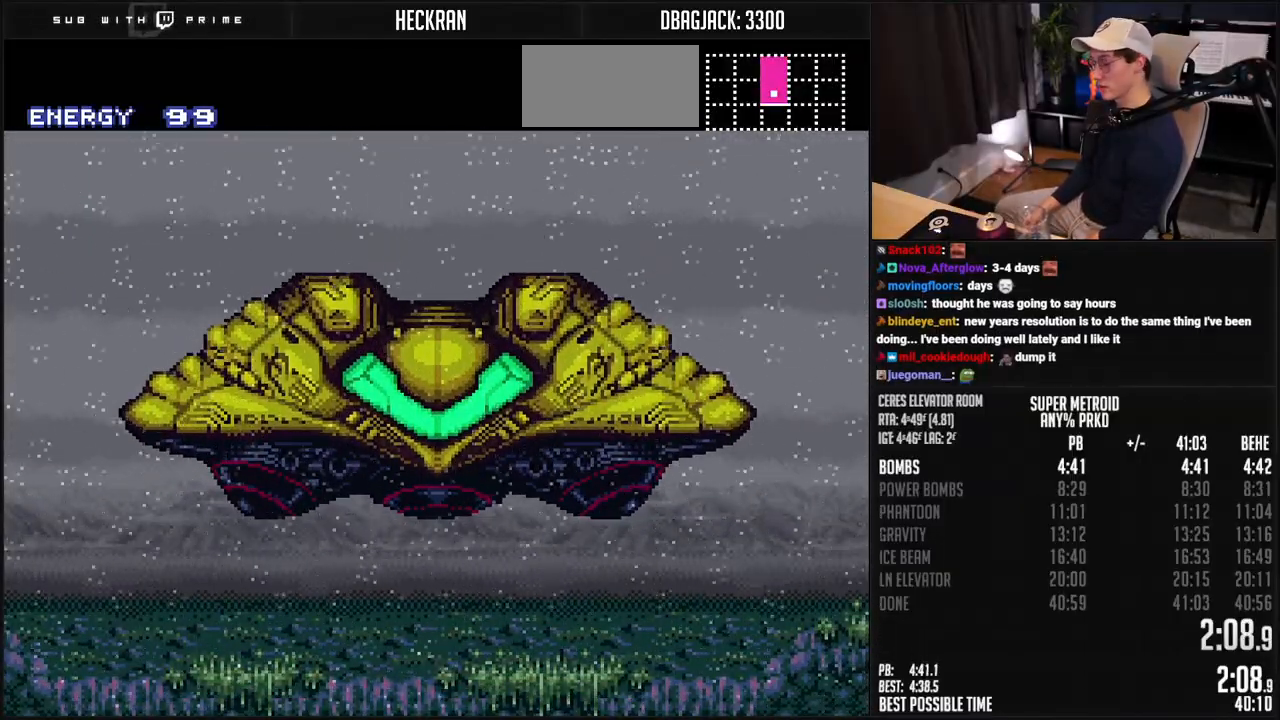
{"buttons": ["B"], "events": []}
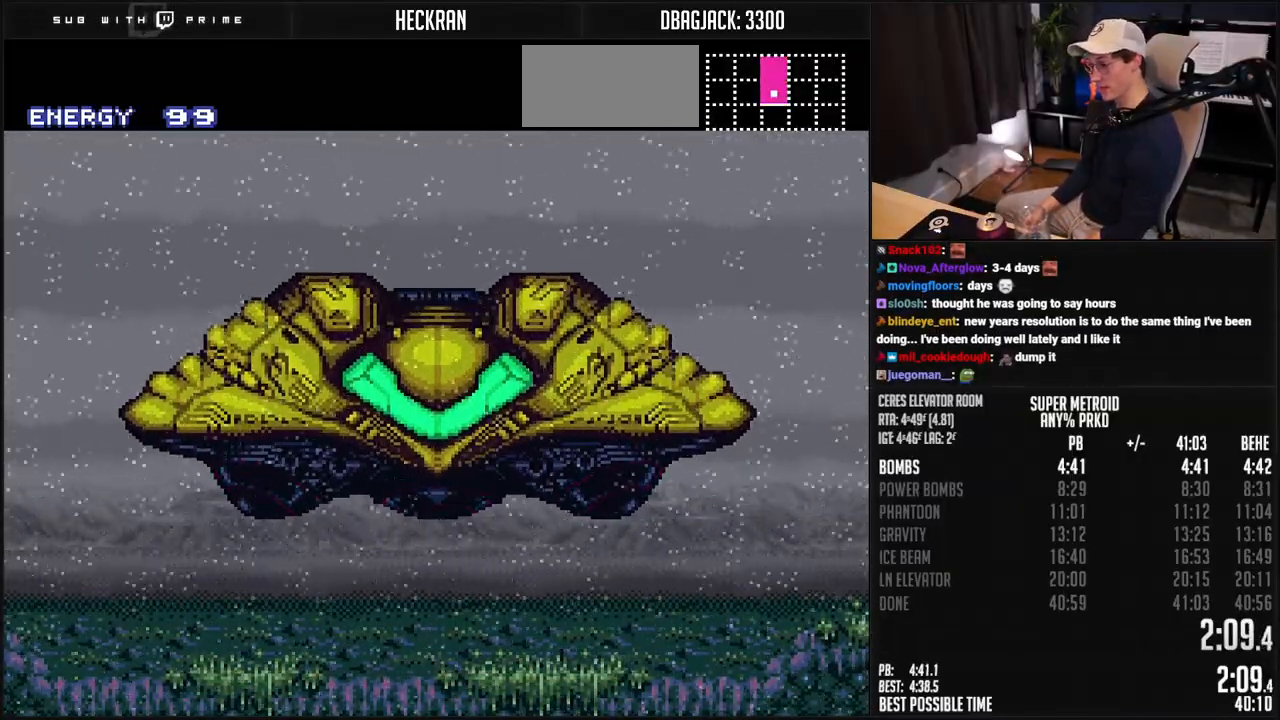
{"buttons": ["B", "DPAD_LEFT"], "events": [[300, "DPAD_LEFT", "down"]]}
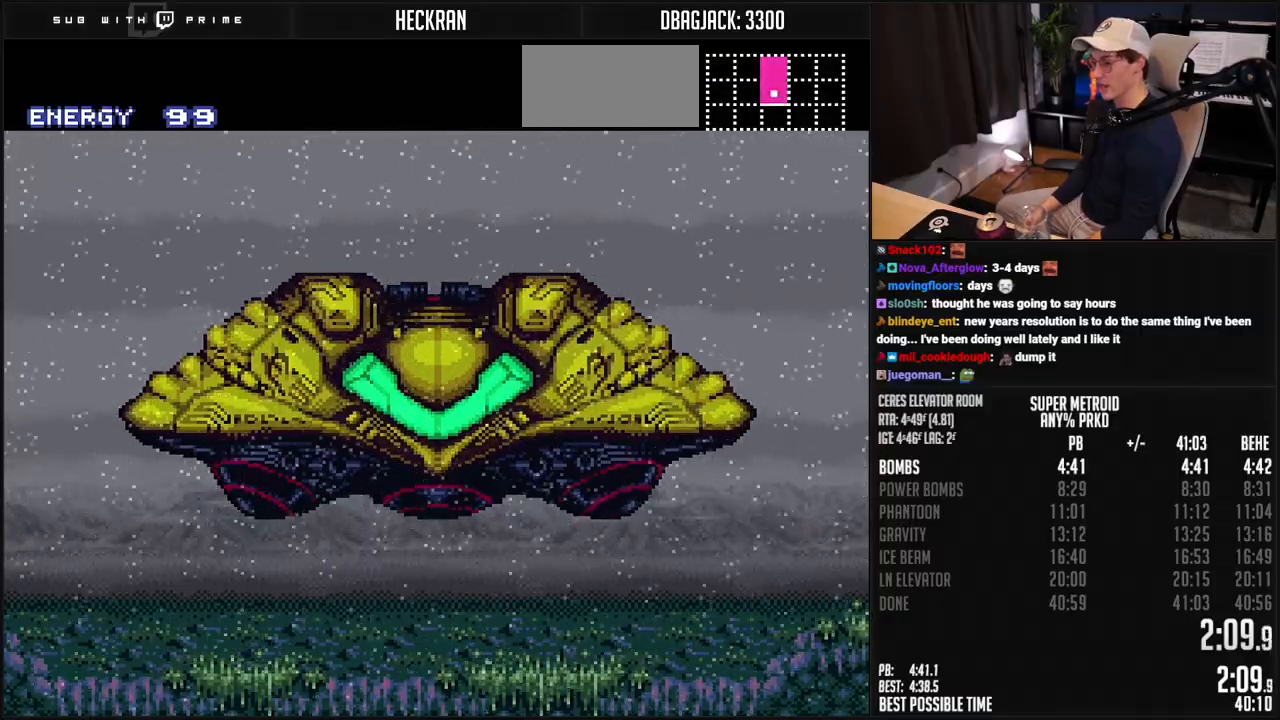
{"buttons": ["B"], "events": [[50, "DPAD_LEFT", "up"]]}
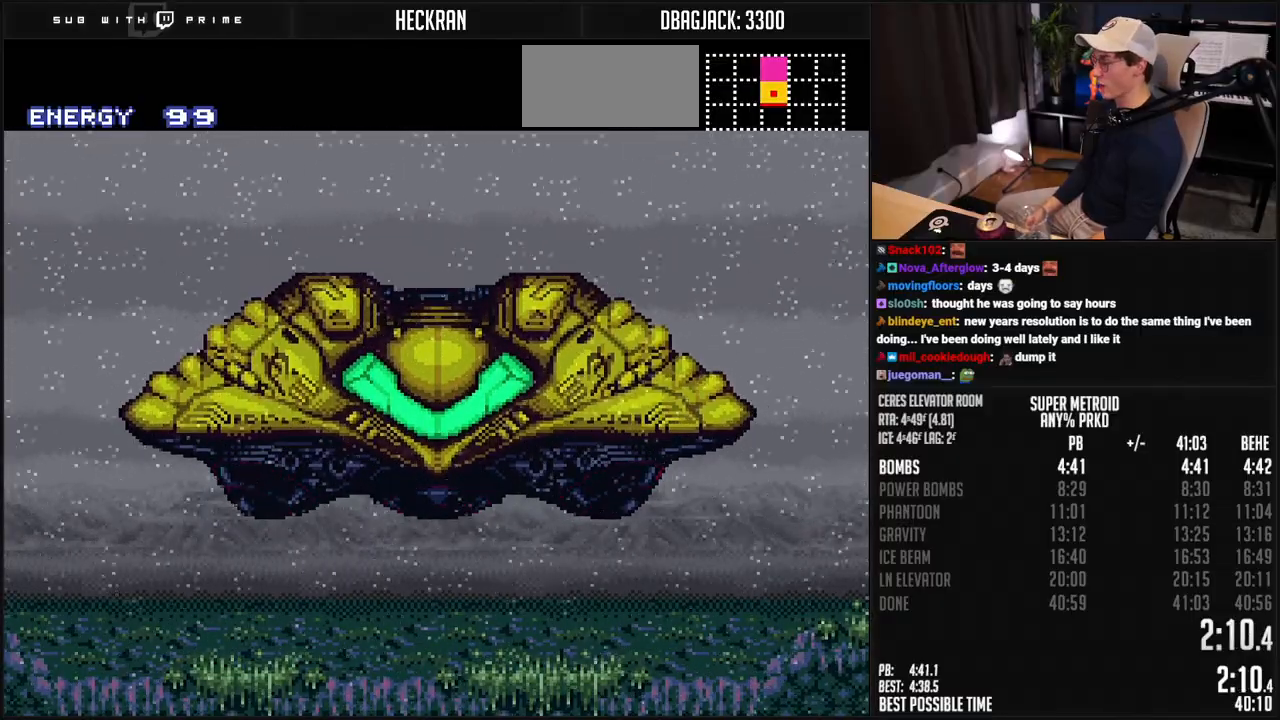
{"buttons": ["B"], "events": []}
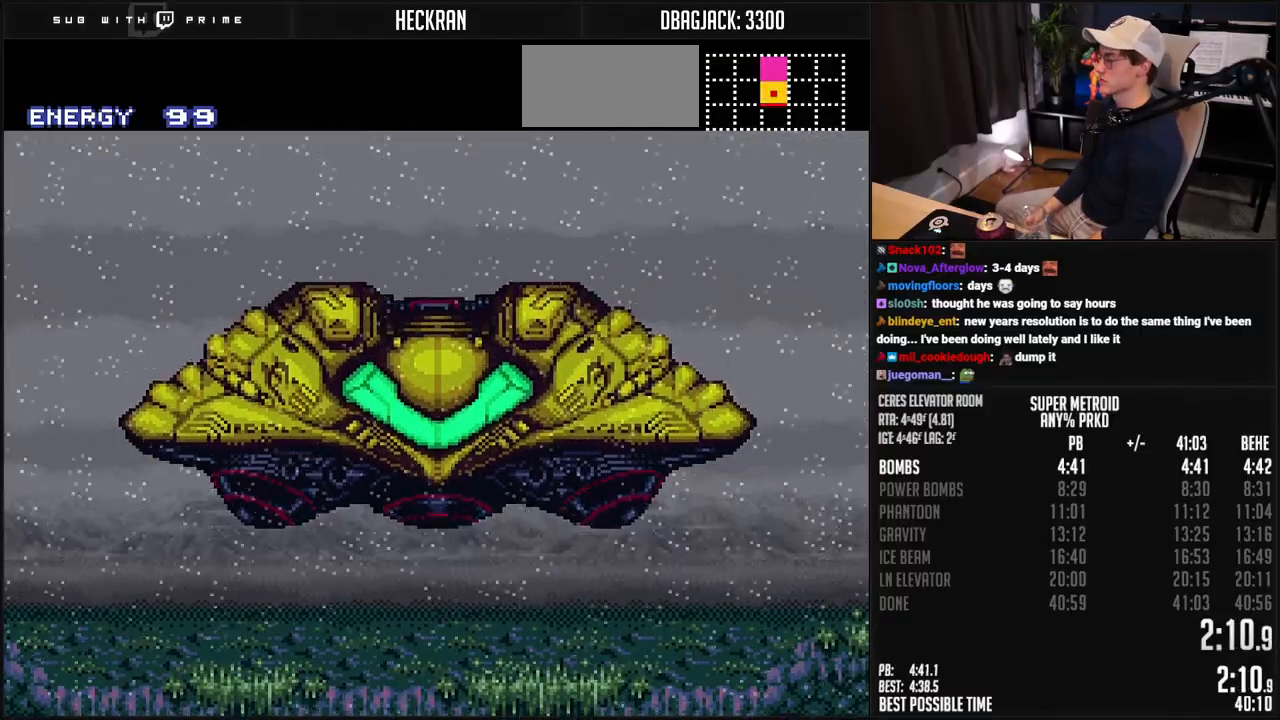
{"buttons": ["B"], "events": []}